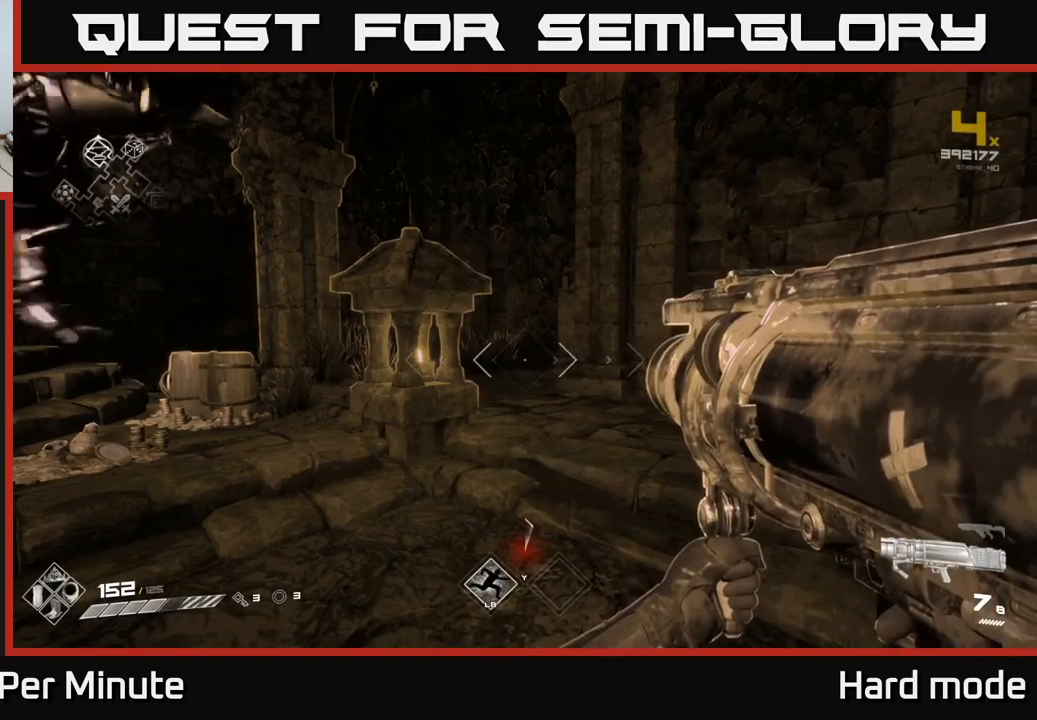
Gameplay with a controller (Xbox layout); each line is a JSON object with the inputs held at the frame after it. "events" lists button and stick changes between this image and that frame as [ms after this image, input, new state], when the widget could be followed in between.
{"buttons": ["R2"], "left_stick": "center", "right_stick": "center", "events": [[217, "left_stick", "up"], [367, "left_stick", "center"]]}
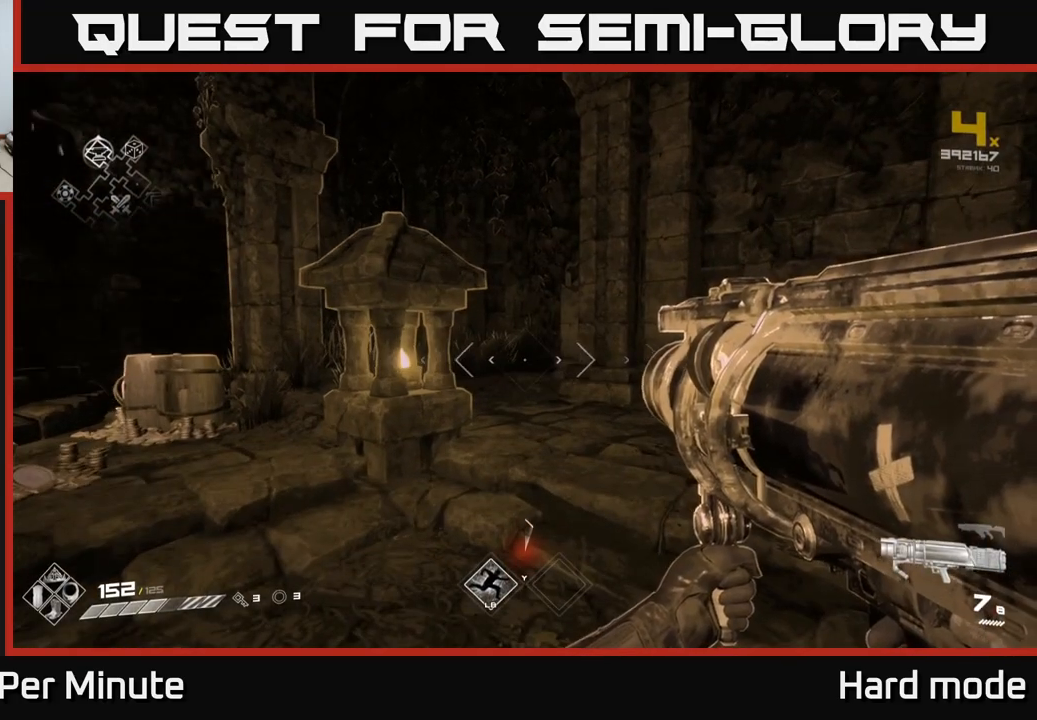
{"buttons": ["R2"], "left_stick": "center", "right_stick": "center", "events": [[67, "R2", "up"], [150, "R2", "down"], [300, "R2", "up"], [417, "R2", "down"]]}
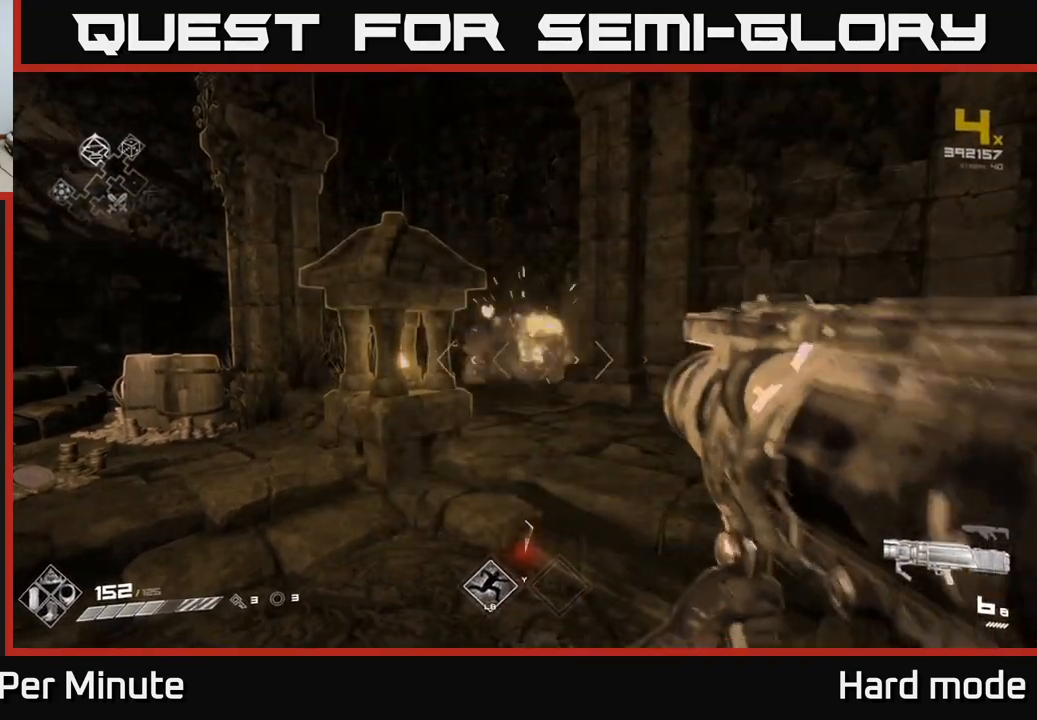
{"buttons": [], "left_stick": "center", "right_stick": "center", "events": [[83, "R2", "up"], [233, "R2", "down"], [383, "R2", "up"]]}
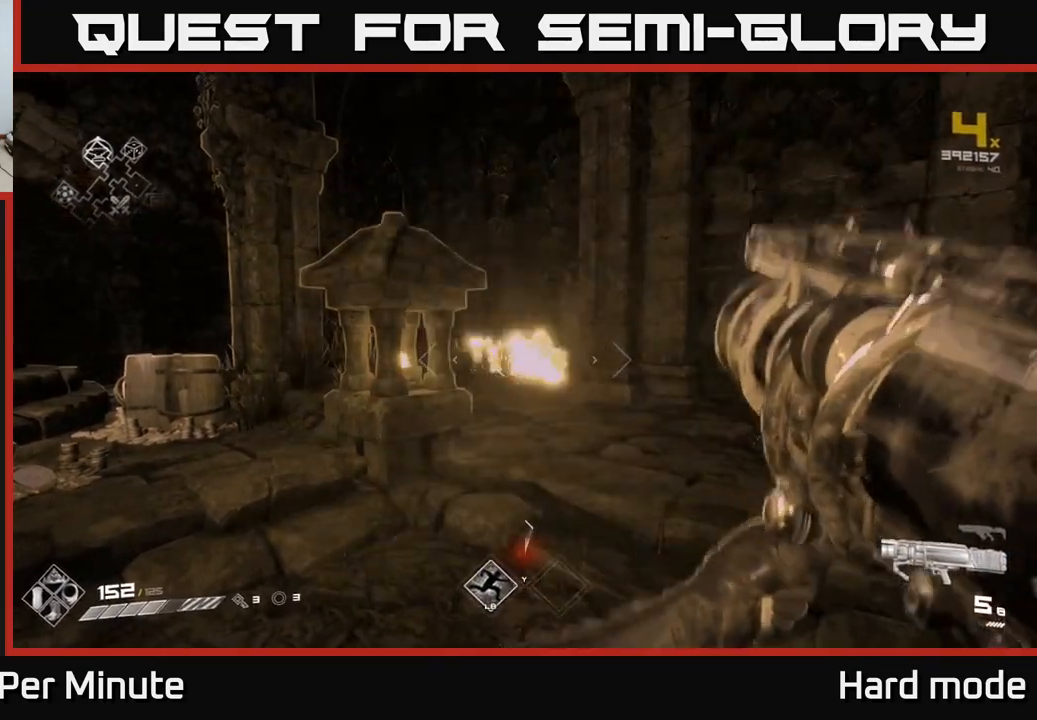
{"buttons": ["R2"], "left_stick": "center", "right_stick": "center", "events": [[133, "R2", "down"], [300, "R2", "up"], [450, "R2", "down"]]}
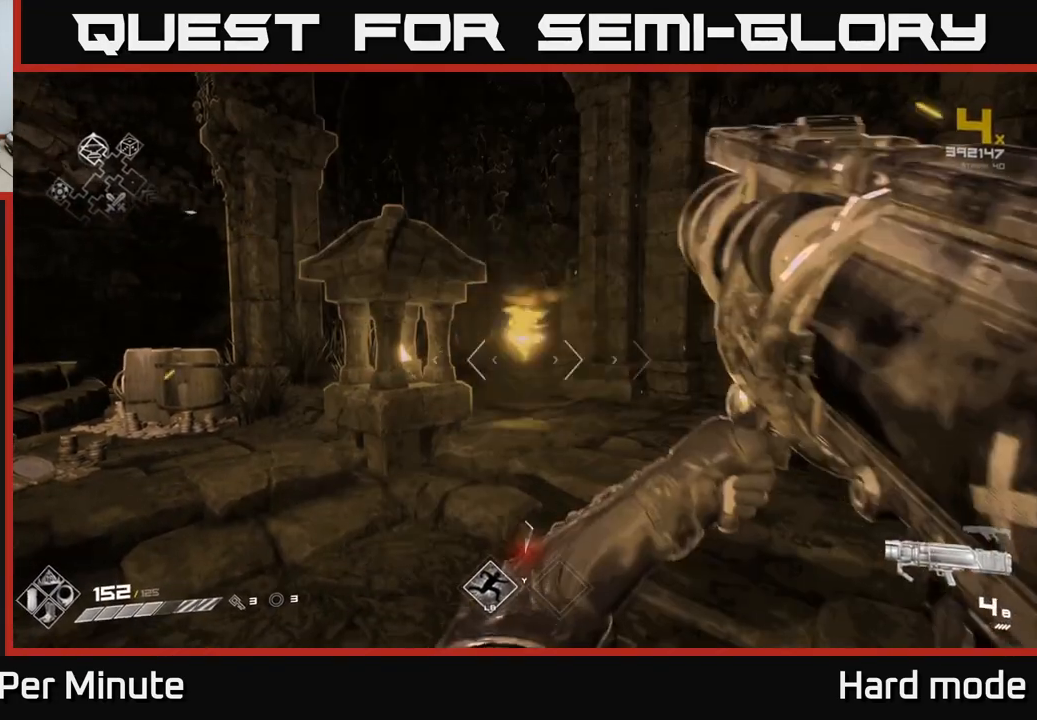
{"buttons": [], "left_stick": "center", "right_stick": "center", "events": [[67, "R2", "up"], [267, "R2", "down"], [433, "R2", "up"]]}
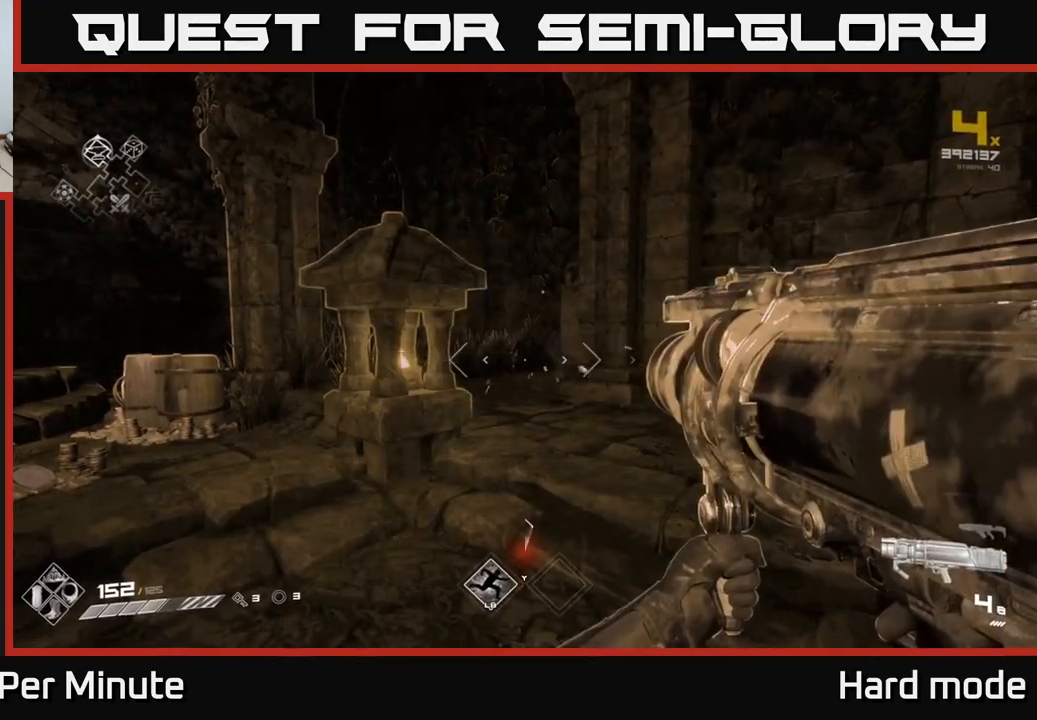
{"buttons": ["R2"], "left_stick": "center", "right_stick": "center", "events": [[83, "R2", "down"], [217, "R2", "up"], [417, "R2", "down"]]}
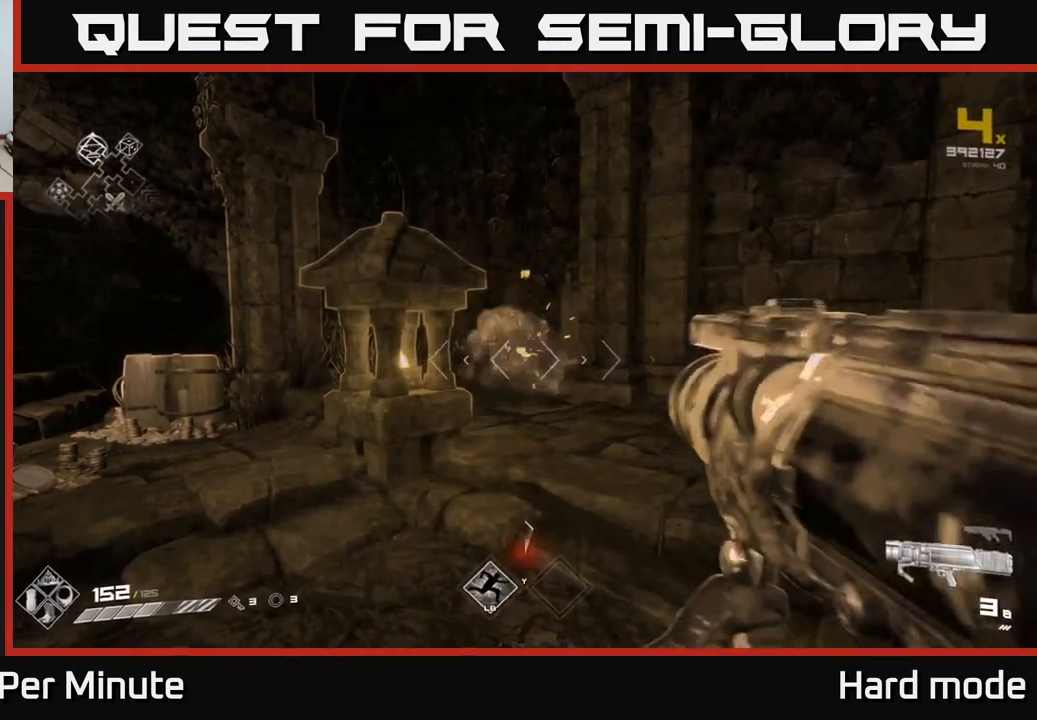
{"buttons": [], "left_stick": "center", "right_stick": "center", "events": [[50, "R2", "up"], [267, "R2", "down"], [400, "R2", "up"]]}
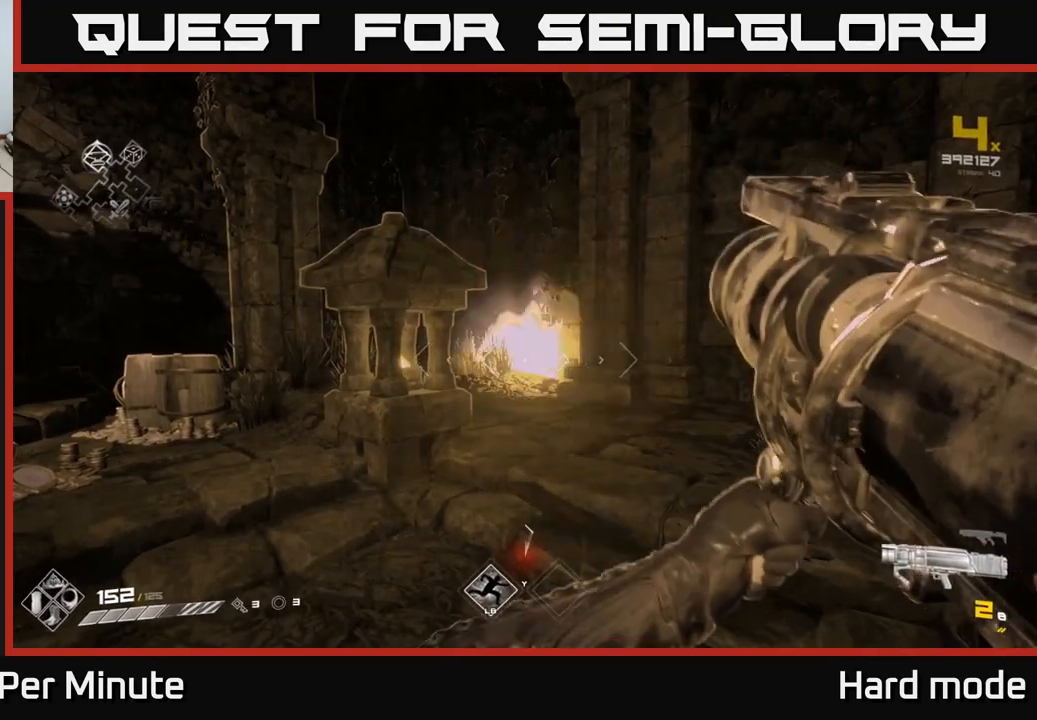
{"buttons": ["R2"], "left_stick": "center", "right_stick": "center", "events": [[167, "R2", "down"], [317, "R2", "up"], [483, "R2", "down"]]}
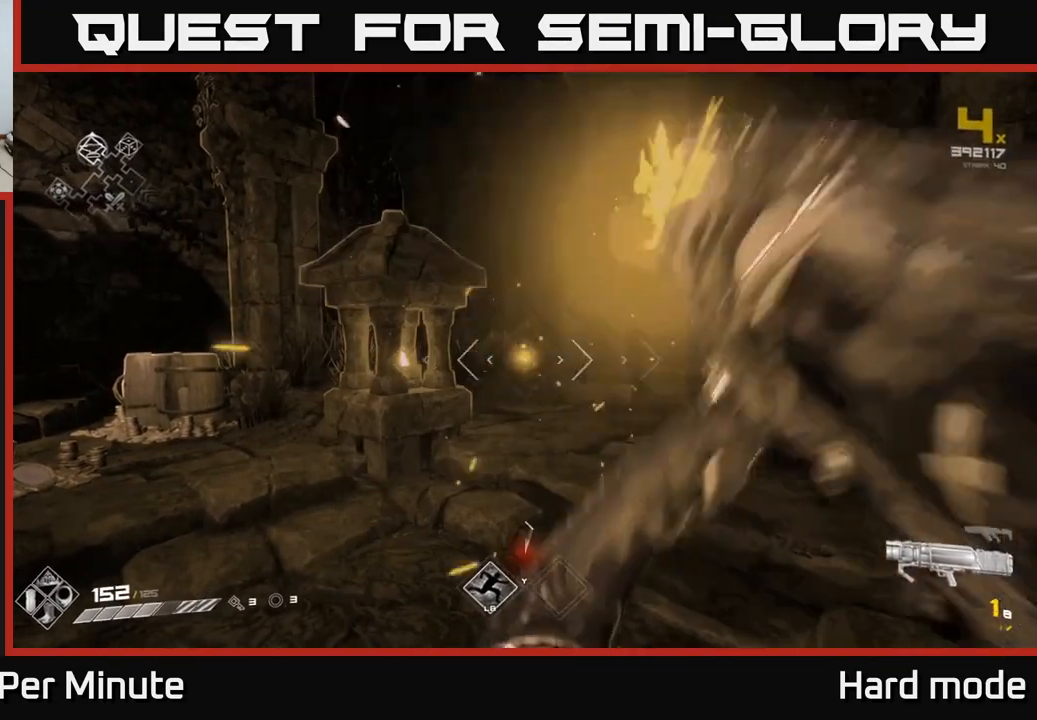
{"buttons": [], "left_stick": "center", "right_stick": "center", "events": [[100, "R2", "up"], [317, "R2", "down"], [433, "R2", "up"]]}
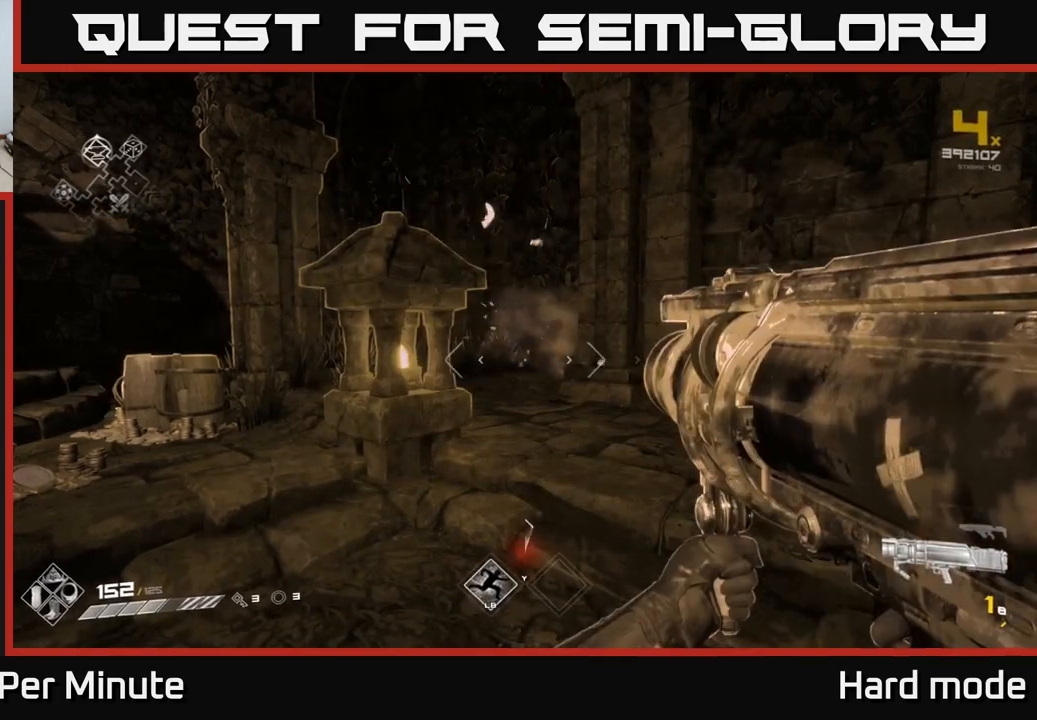
{"buttons": ["R2"], "left_stick": "center", "right_stick": "center", "events": [[133, "R2", "down"], [267, "R2", "up"], [467, "R2", "down"]]}
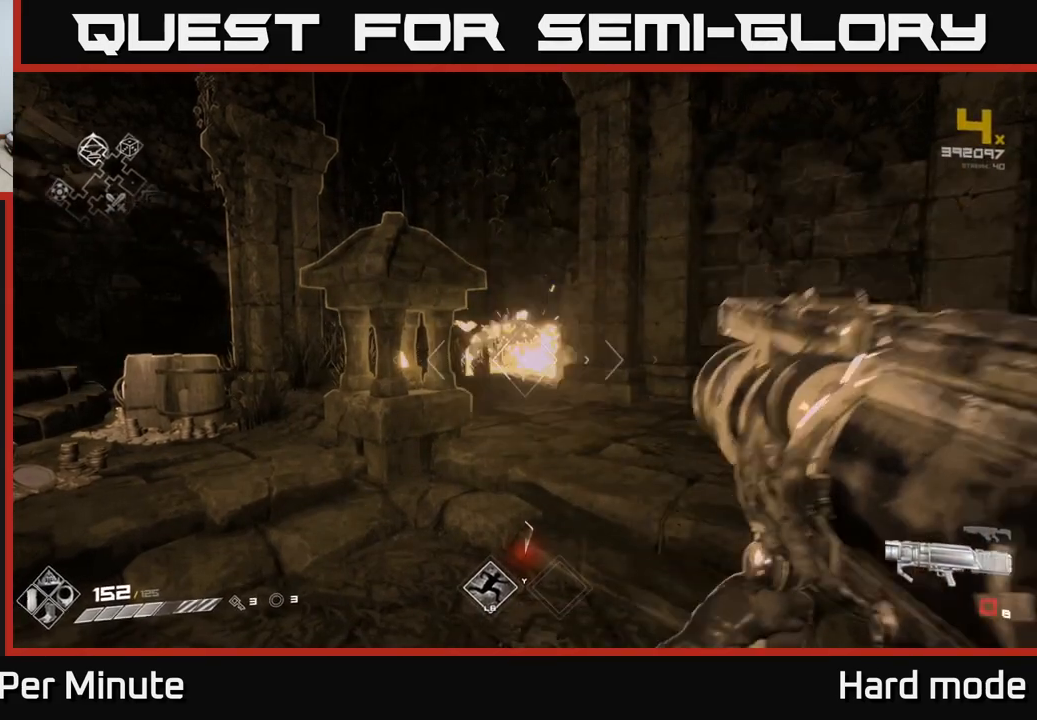
{"buttons": [], "left_stick": "center", "right_stick": "center", "events": [[100, "R2", "up"], [267, "R2", "down"], [400, "R2", "up"]]}
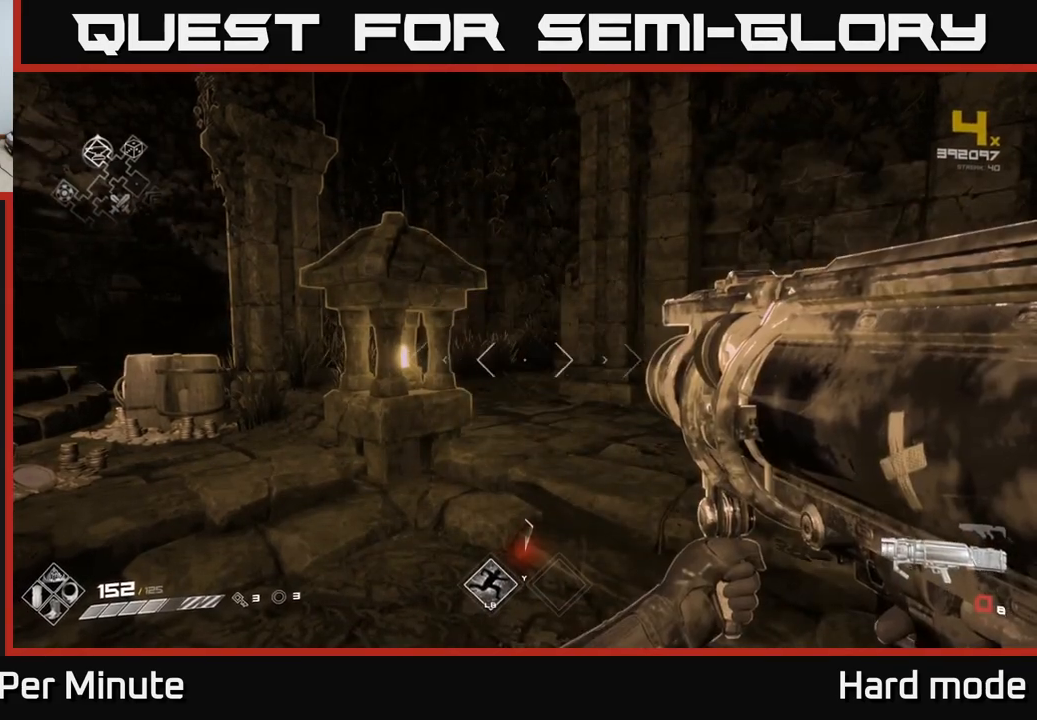
{"buttons": [], "left_stick": "center", "right_stick": "center", "events": [[83, "R2", "down"], [217, "R2", "up"]]}
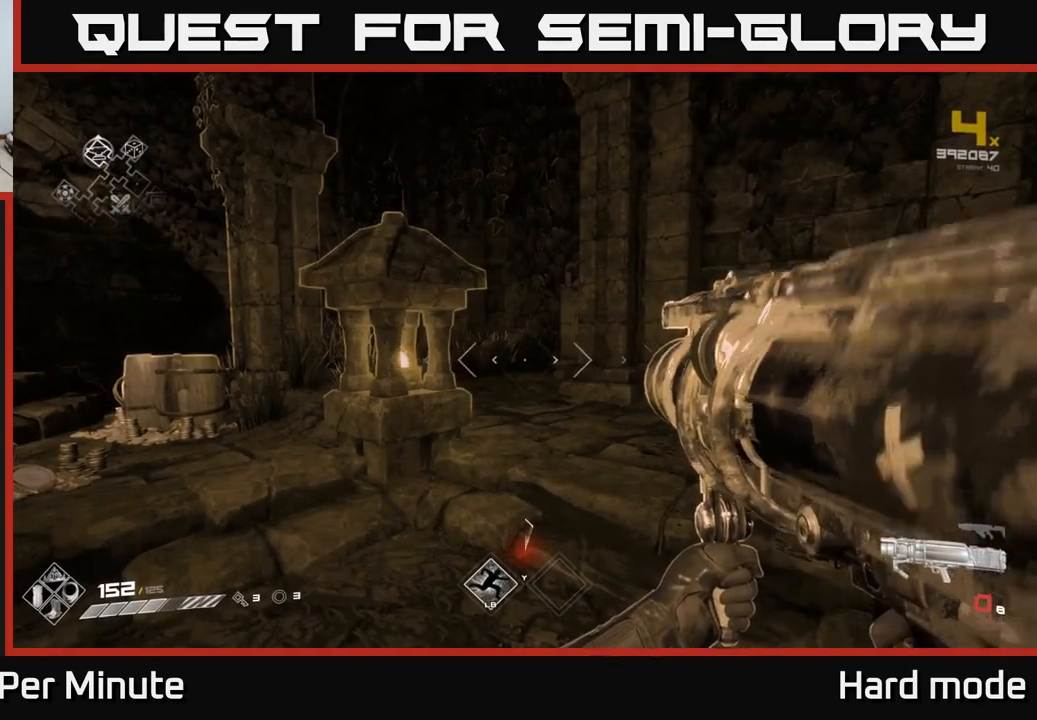
{"buttons": [], "left_stick": "center", "right_stick": "center", "events": [[50, "R1", "down"], [183, "R1", "up"], [367, "R1", "down"], [500, "R1", "up"]]}
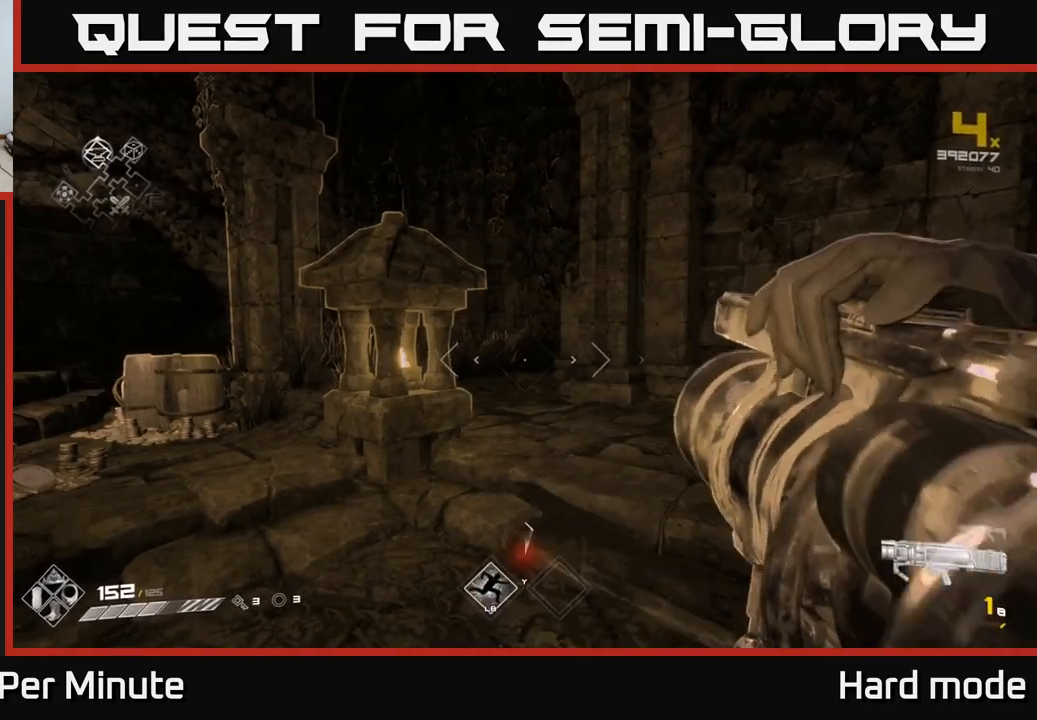
{"buttons": ["R1"], "left_stick": "center", "right_stick": "center", "events": [[167, "R1", "down"], [300, "R1", "up"], [500, "R1", "down"]]}
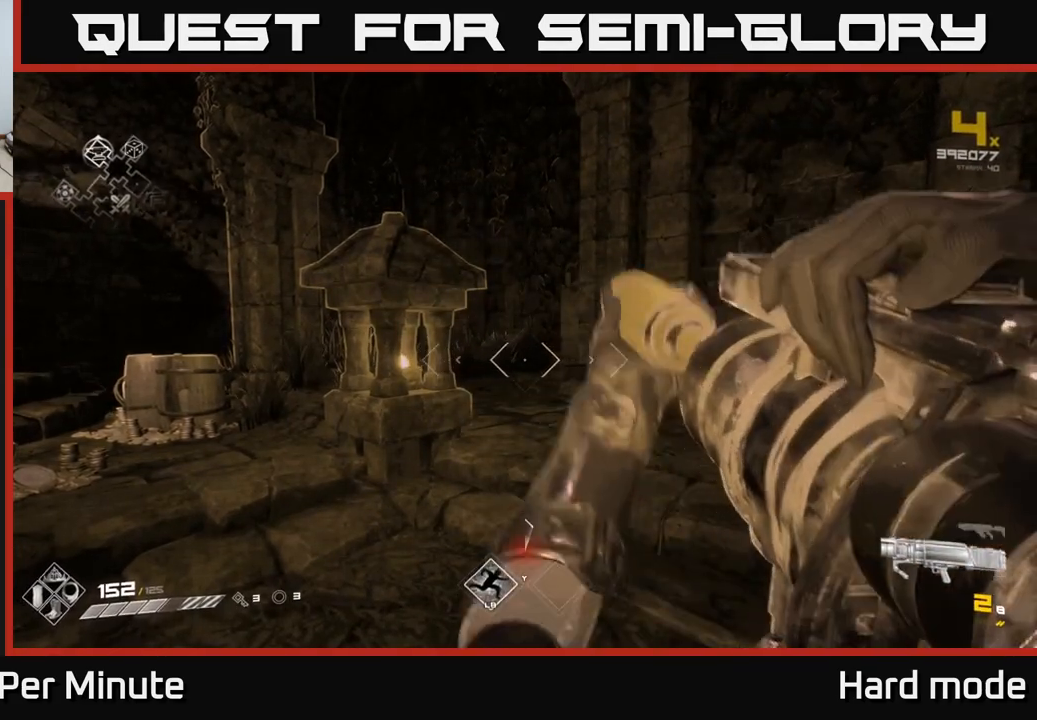
{"buttons": [], "left_stick": "center", "right_stick": "center", "events": [[117, "R1", "up"], [350, "R1", "down"], [483, "R1", "up"]]}
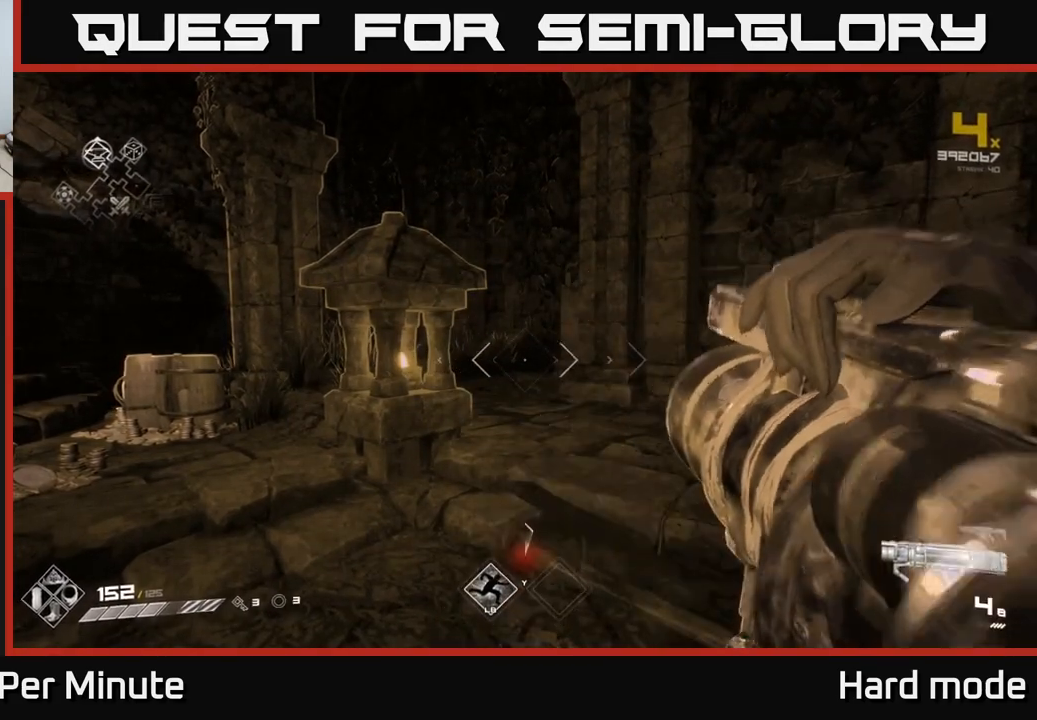
{"buttons": ["R1"], "left_stick": "center", "right_stick": "center", "events": [[167, "R1", "down"], [300, "R1", "up"], [483, "R1", "down"]]}
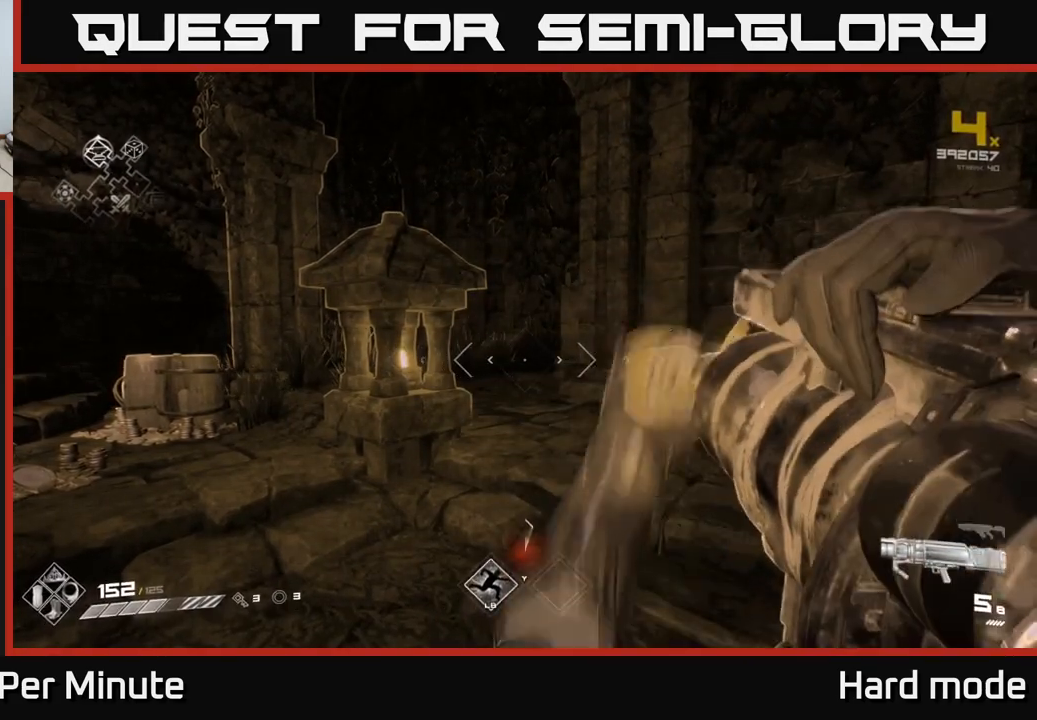
{"buttons": [], "left_stick": "center", "right_stick": "center", "events": [[117, "R1", "up"], [317, "R1", "down"], [467, "R1", "up"]]}
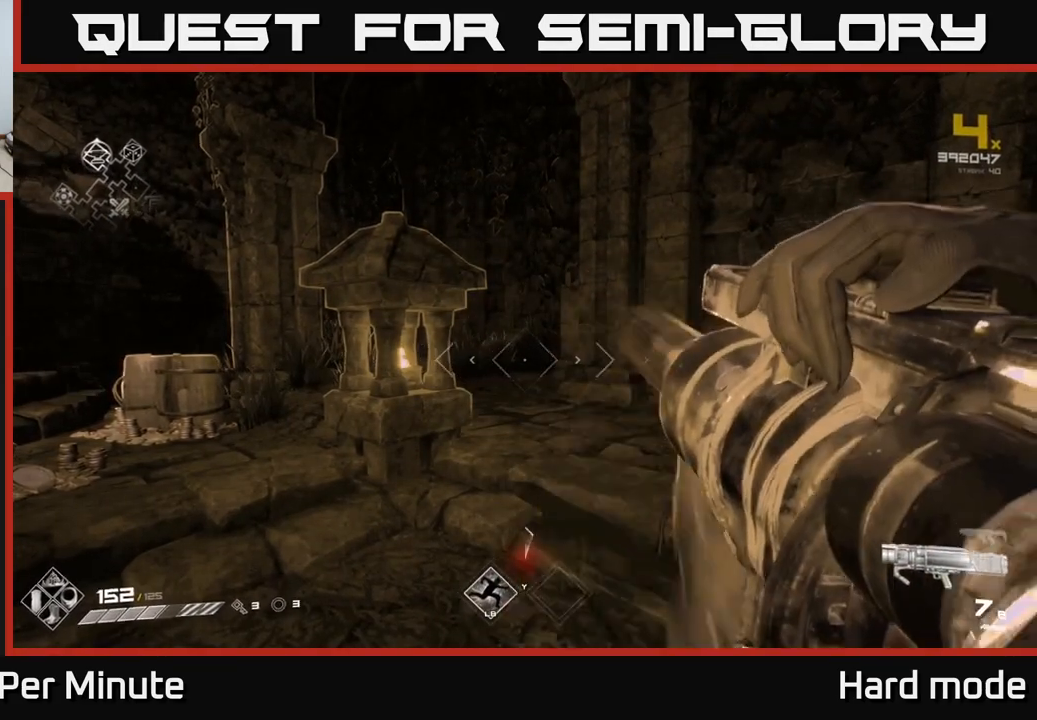
{"buttons": [], "left_stick": "center", "right_stick": "center", "events": [[167, "R1", "down"], [317, "R1", "up"]]}
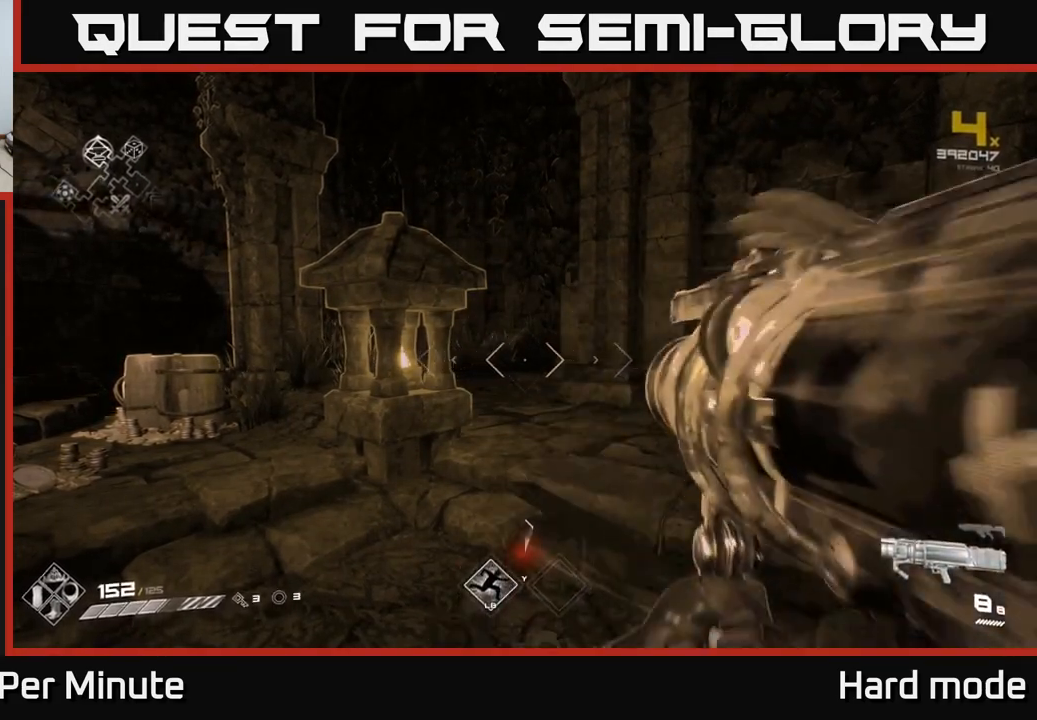
{"buttons": [], "left_stick": "center", "right_stick": "left", "events": [[417, "right_stick", "left"]]}
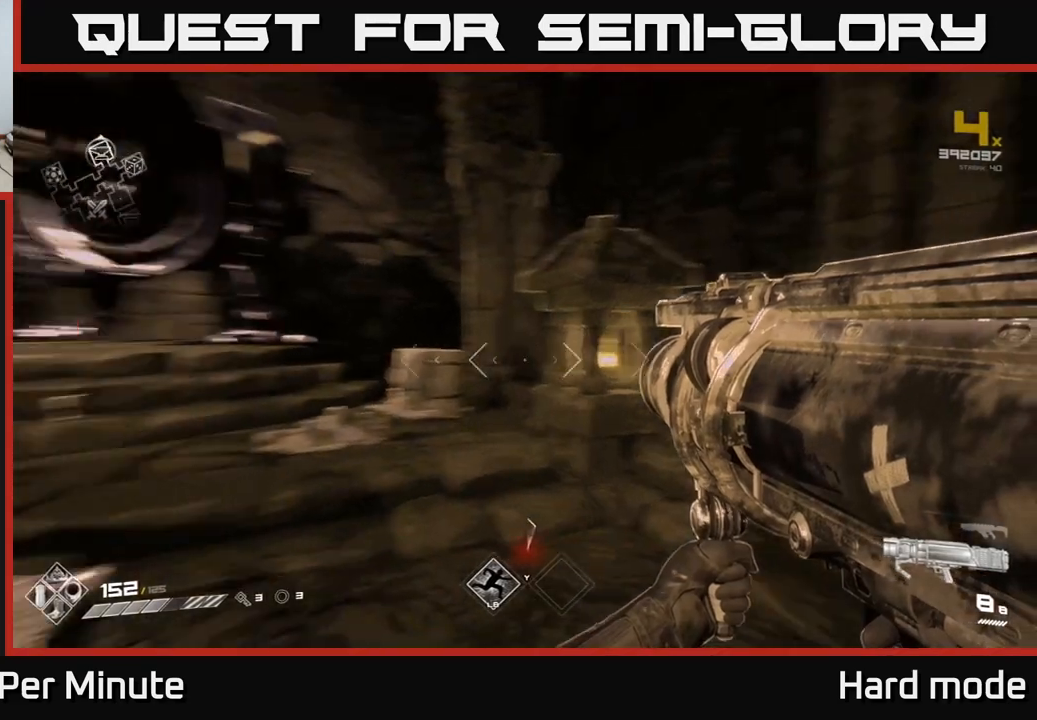
{"buttons": [], "left_stick": "center", "right_stick": "center", "events": [[167, "right_stick", "center"], [333, "START", "down"], [483, "START", "up"]]}
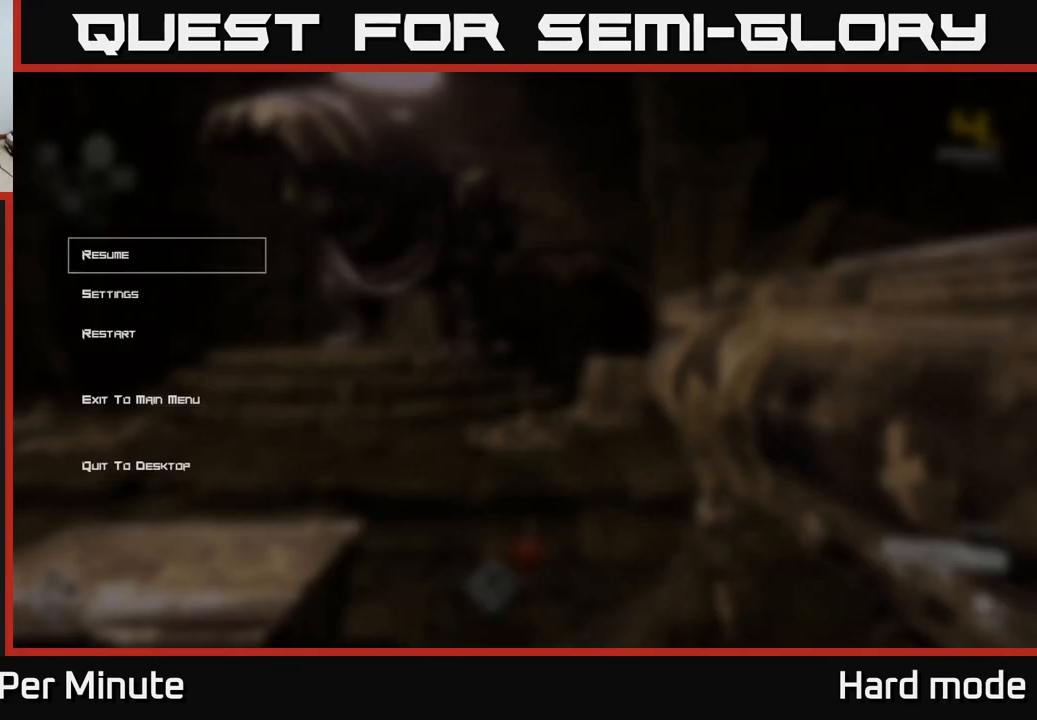
{"buttons": ["DPAD_DOWN"], "left_stick": "center", "right_stick": "center", "events": [[450, "DPAD_DOWN", "down"]]}
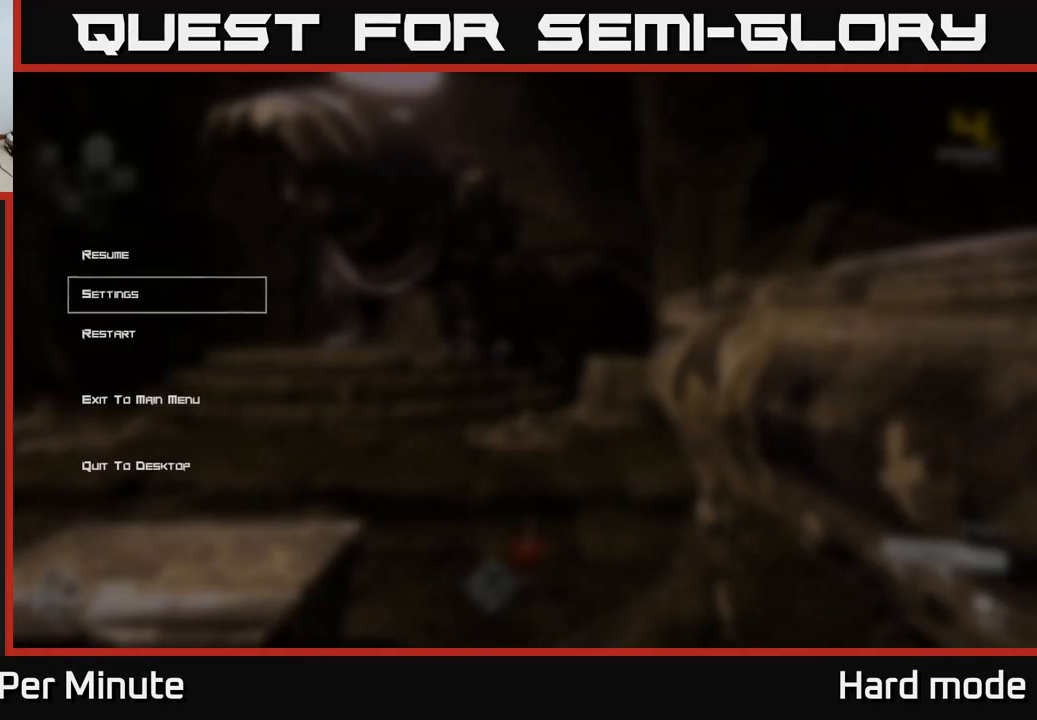
{"buttons": [], "left_stick": "center", "right_stick": "center", "events": [[50, "DPAD_DOWN", "up"], [150, "A", "down"], [250, "A", "up"]]}
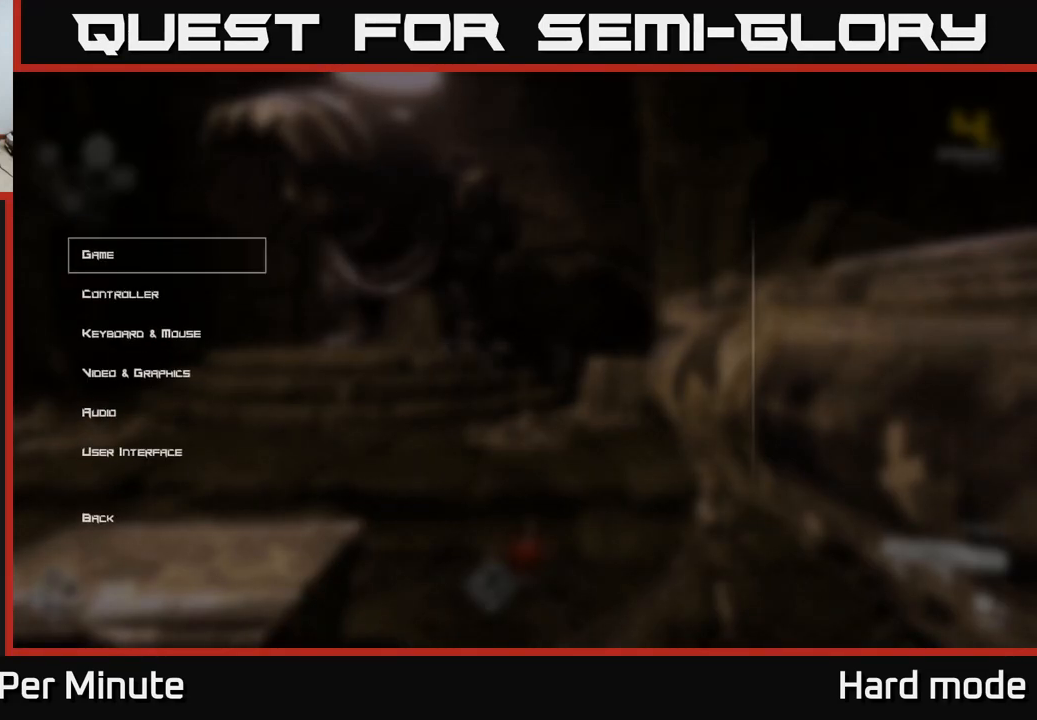
{"buttons": [], "left_stick": "center", "right_stick": "center", "events": [[100, "B", "down"], [200, "B", "up"]]}
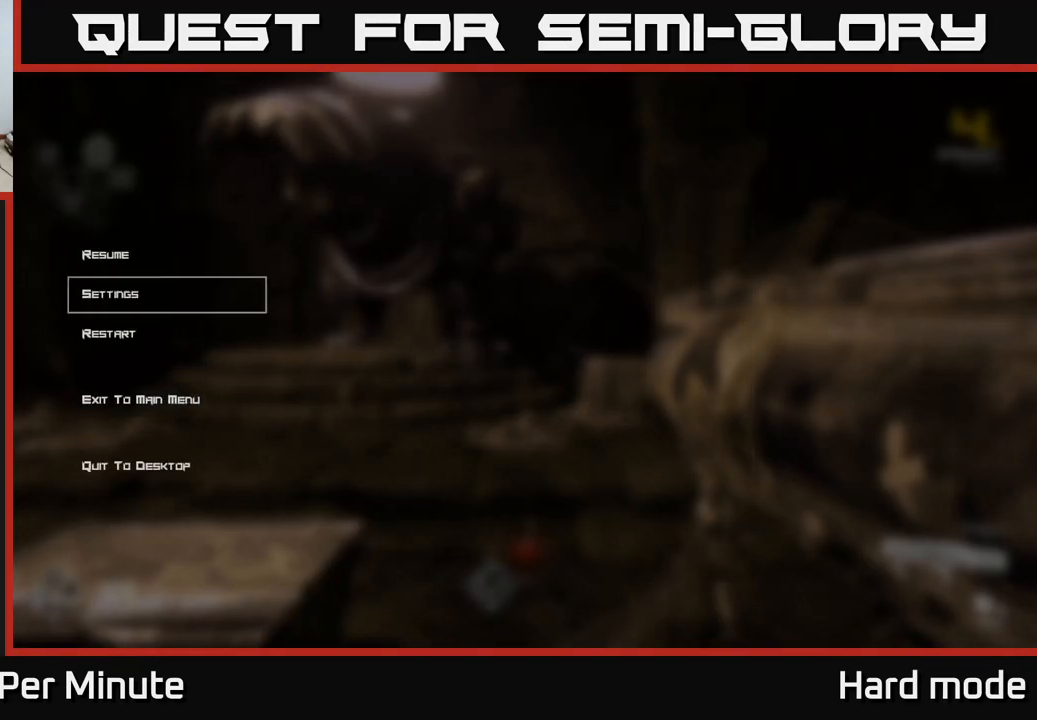
{"buttons": ["DPAD_DOWN"], "left_stick": "center", "right_stick": "center", "events": [[117, "A", "down"], [233, "A", "up"], [433, "DPAD_DOWN", "down"]]}
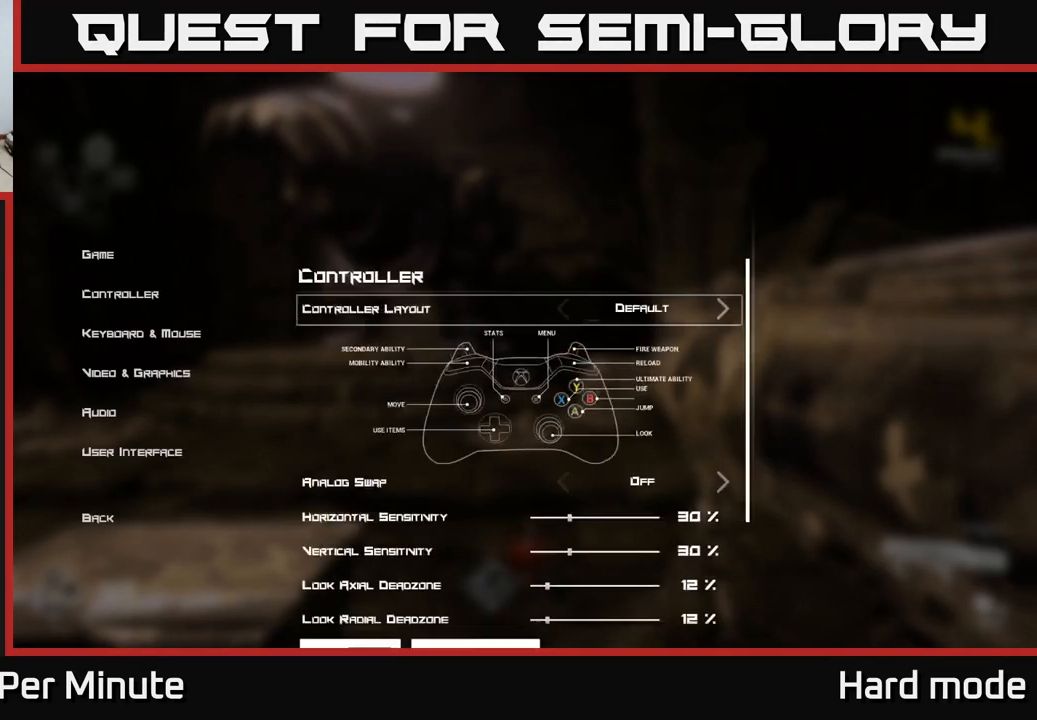
{"buttons": [], "left_stick": "center", "right_stick": "center", "events": [[17, "DPAD_DOWN", "up"], [33, "A", "down"], [150, "A", "up"]]}
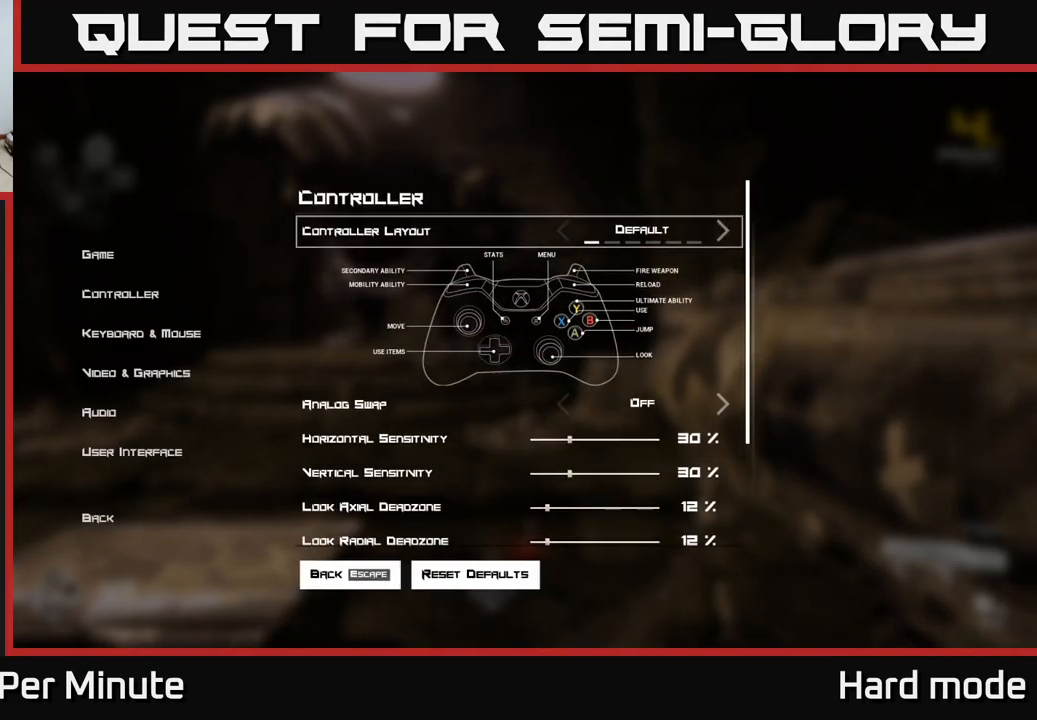
{"buttons": [], "left_stick": "center", "right_stick": "center", "events": []}
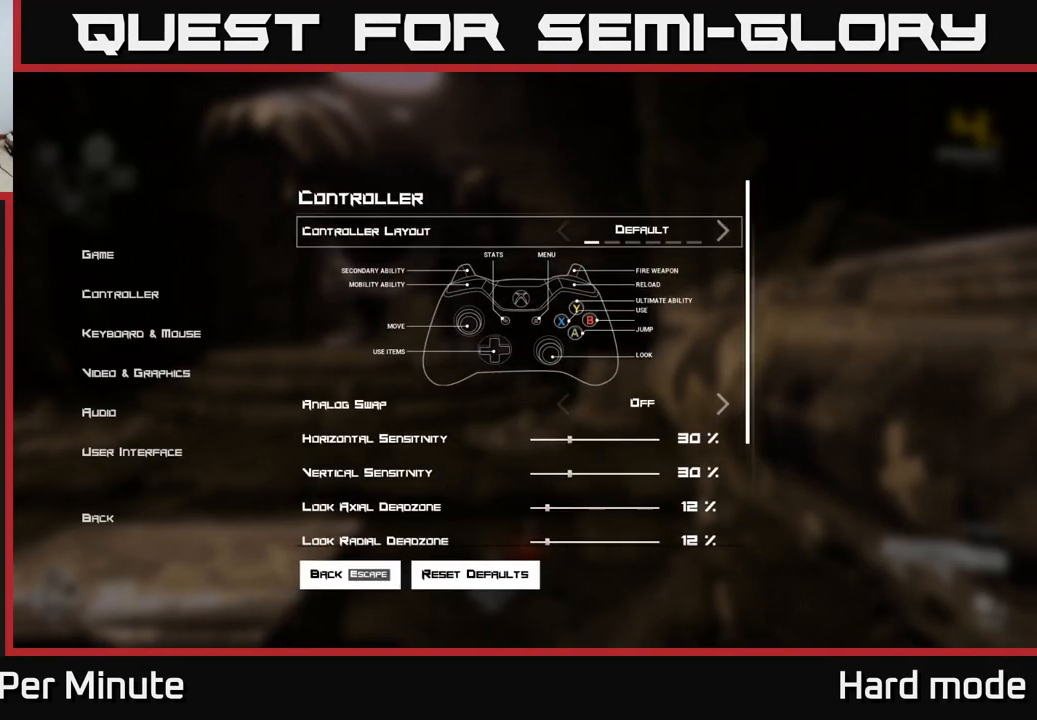
{"buttons": [], "left_stick": "center", "right_stick": "center", "events": []}
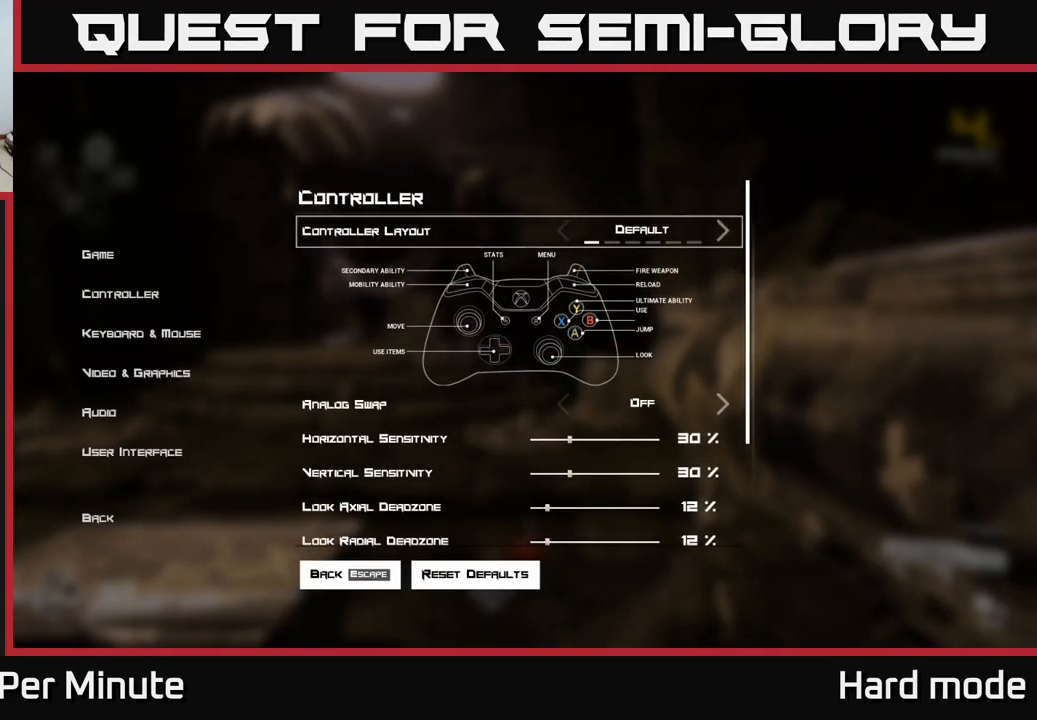
{"buttons": [], "left_stick": "center", "right_stick": "center", "events": []}
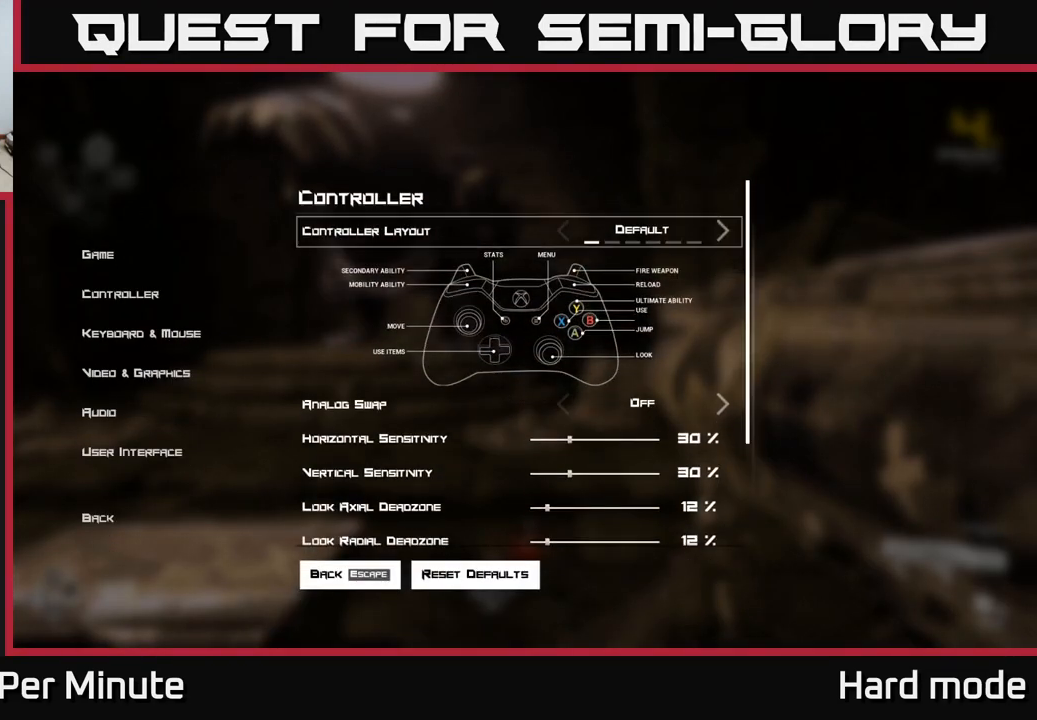
{"buttons": [], "left_stick": "center", "right_stick": "center", "events": []}
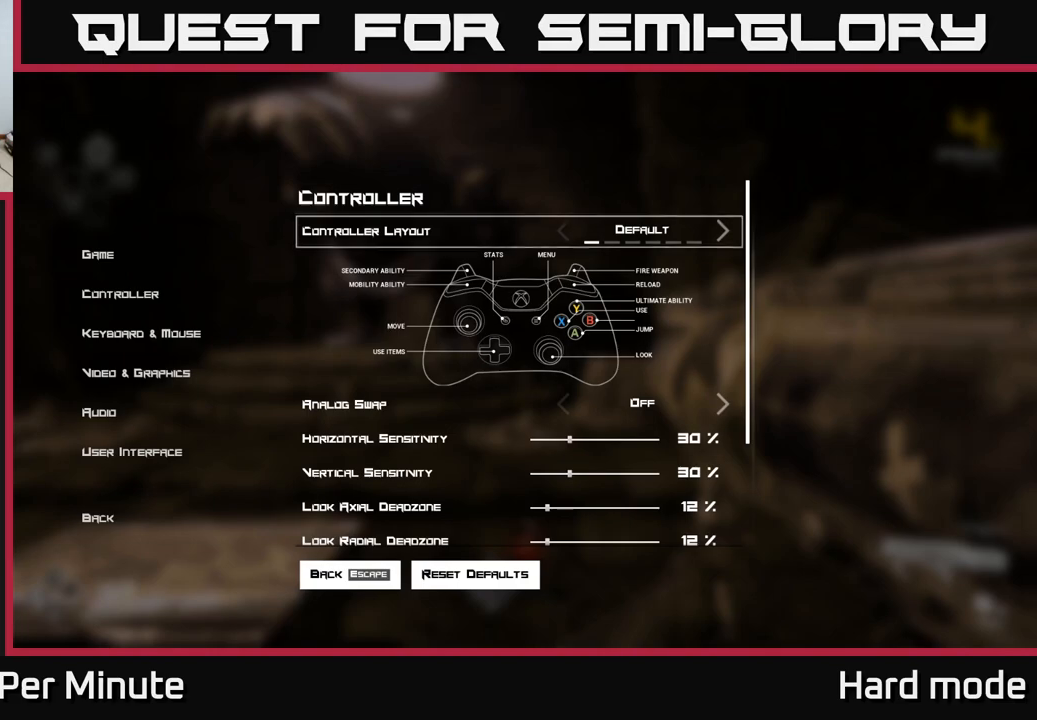
{"buttons": [], "left_stick": "center", "right_stick": "center", "events": []}